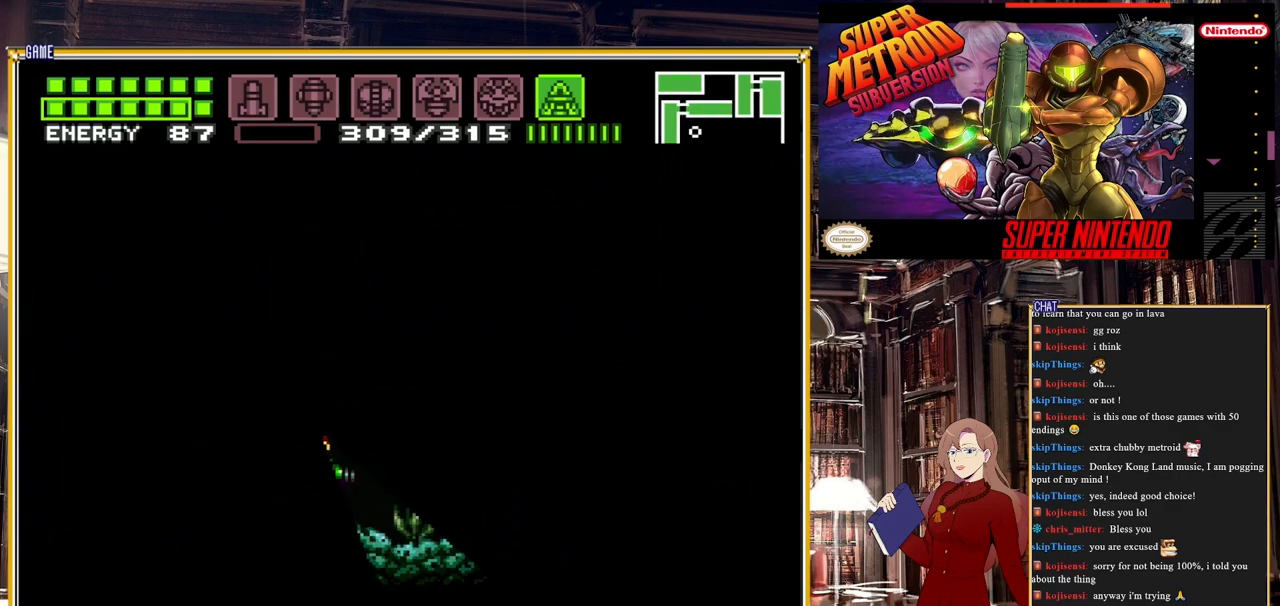
Gameplay with a controller (Nintendo layout); each line is a JSON object with the inputs held at the frame after it. "events" lists button and stick changes between this image and that frame as [ms after this image, input, new state], when the widget could be followed in between. Not read: L3 R3.
{"buttons": ["Y", "DPAD_UP"], "events": [[133, "DPAD_LEFT", "down"], [150, "DPAD_DOWN", "up"], [400, "DPAD_LEFT", "up"], [433, "DPAD_UP", "down"]]}
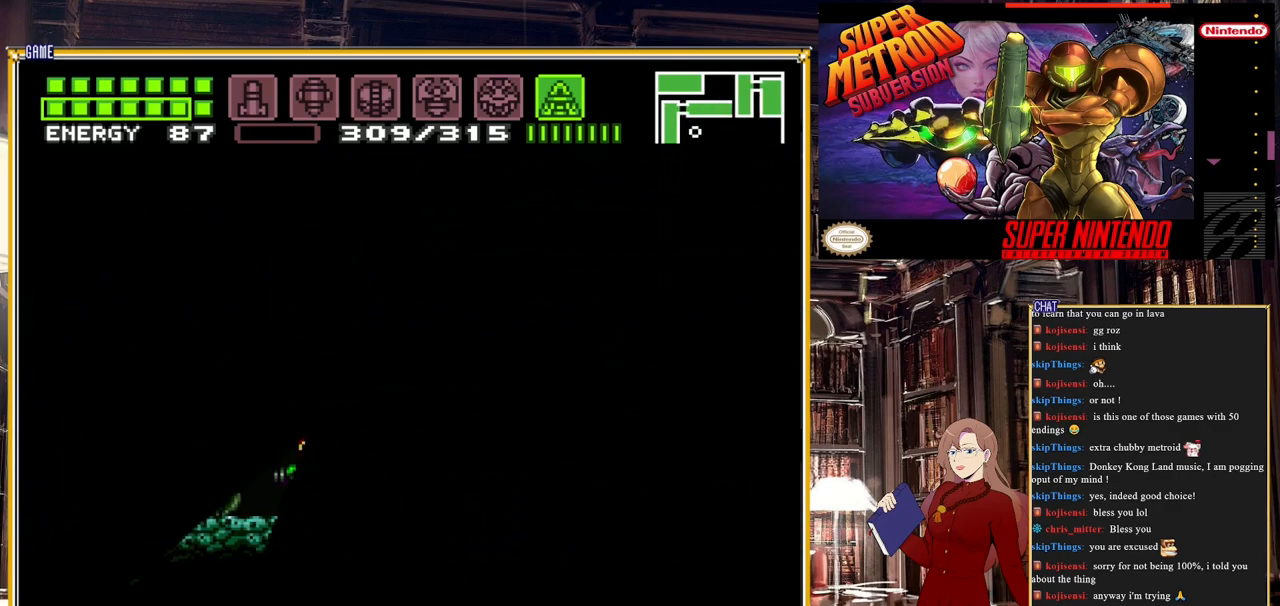
{"buttons": ["Y", "DPAD_UP"], "events": []}
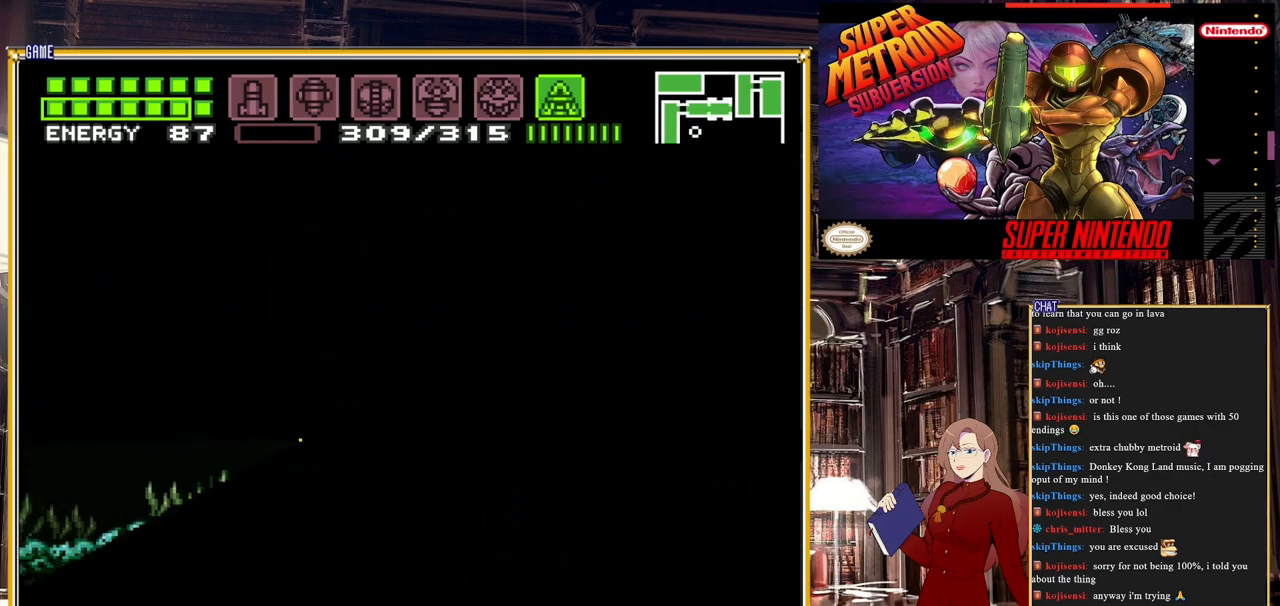
{"buttons": ["B", "DPAD_LEFT"], "events": [[83, "Y", "up"], [100, "DPAD_LEFT", "down"], [100, "DPAD_UP", "up"], [317, "B", "down"]]}
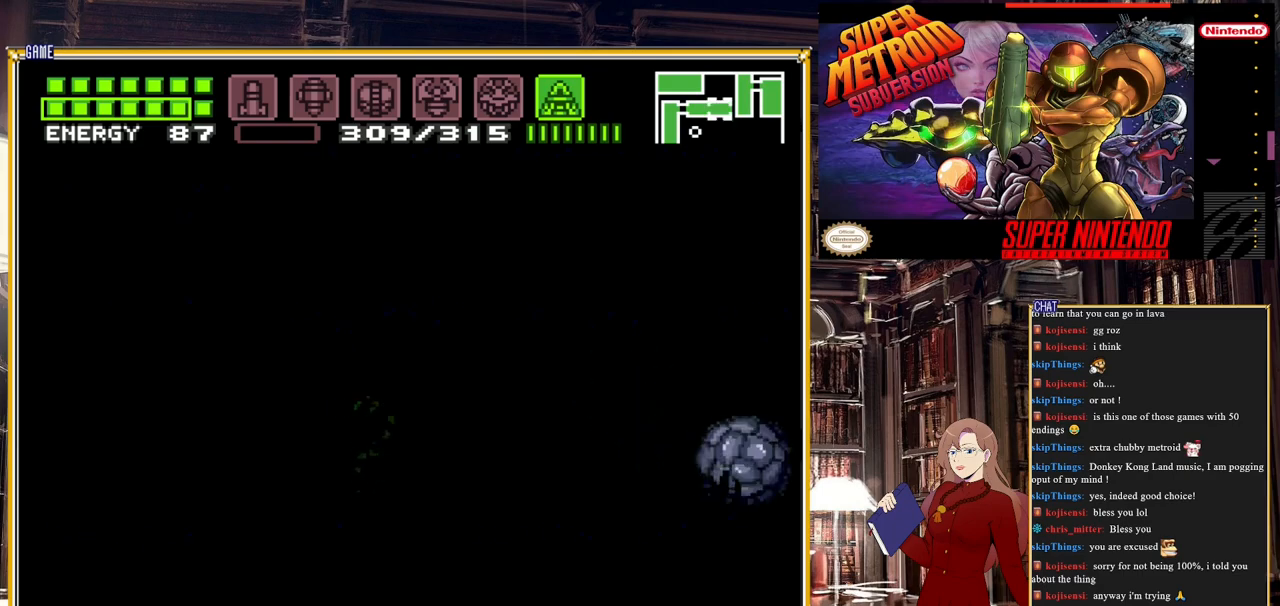
{"buttons": ["B"], "events": [[100, "DPAD_LEFT", "up"], [217, "SELECT", "down"], [383, "SELECT", "up"]]}
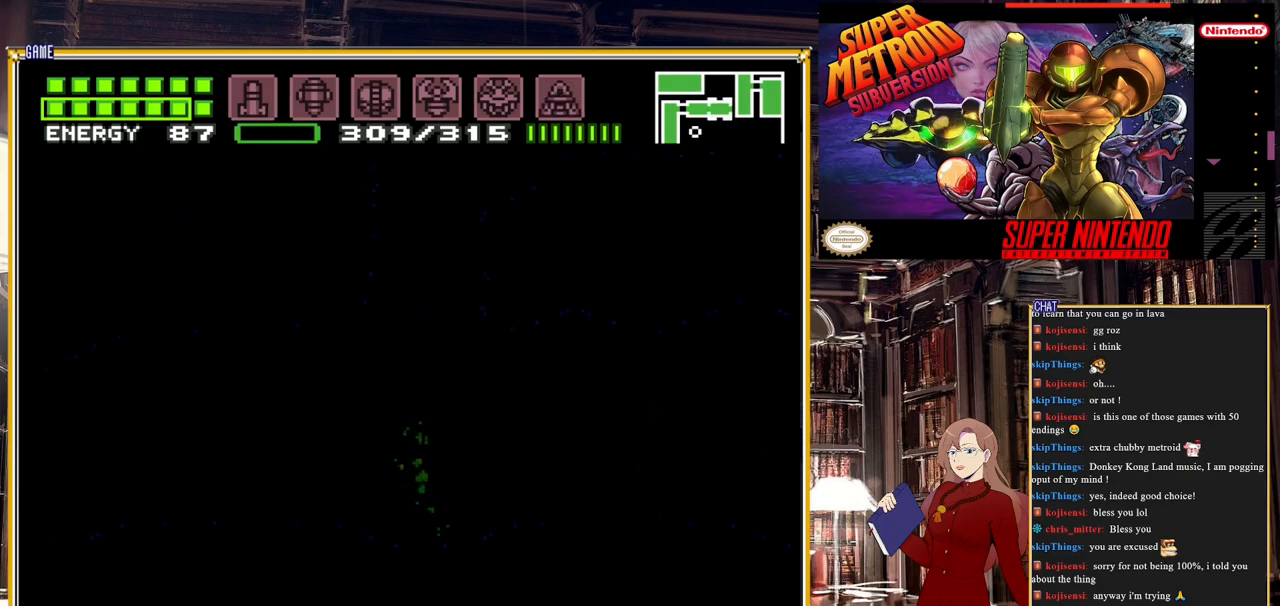
{"buttons": ["B", "Y", "DPAD_LEFT"], "events": [[50, "DPAD_LEFT", "down"], [233, "Y", "down"], [367, "Y", "up"], [483, "Y", "down"]]}
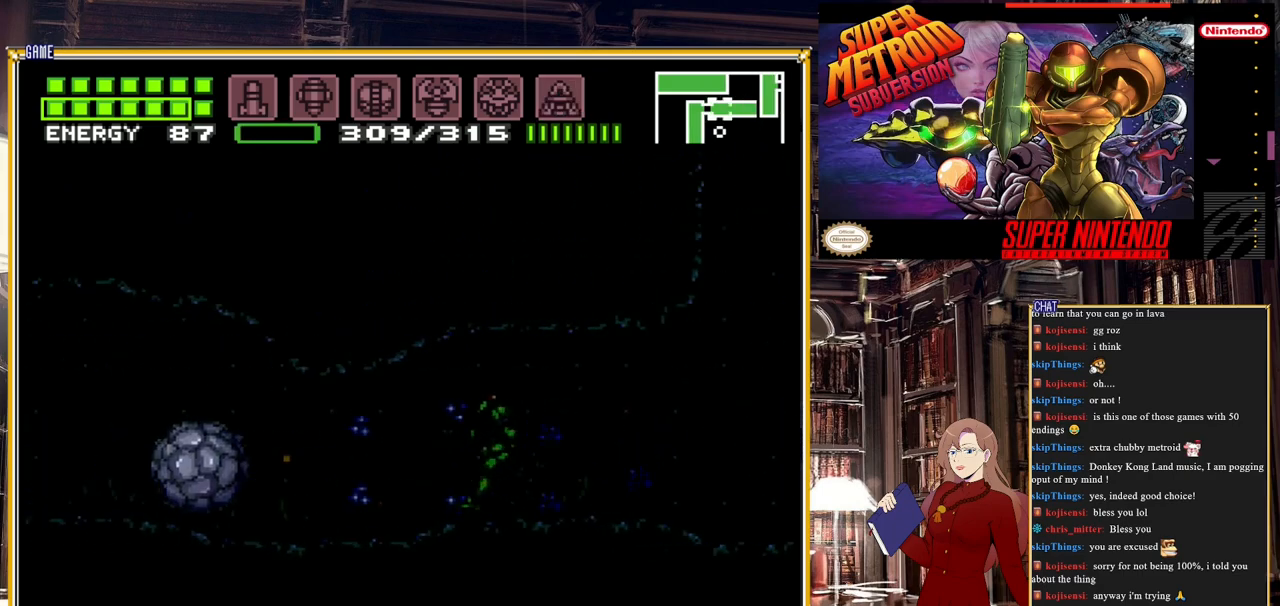
{"buttons": ["A", "DPAD_LEFT"], "events": [[100, "Y", "up"], [333, "A", "down"], [417, "B", "up"]]}
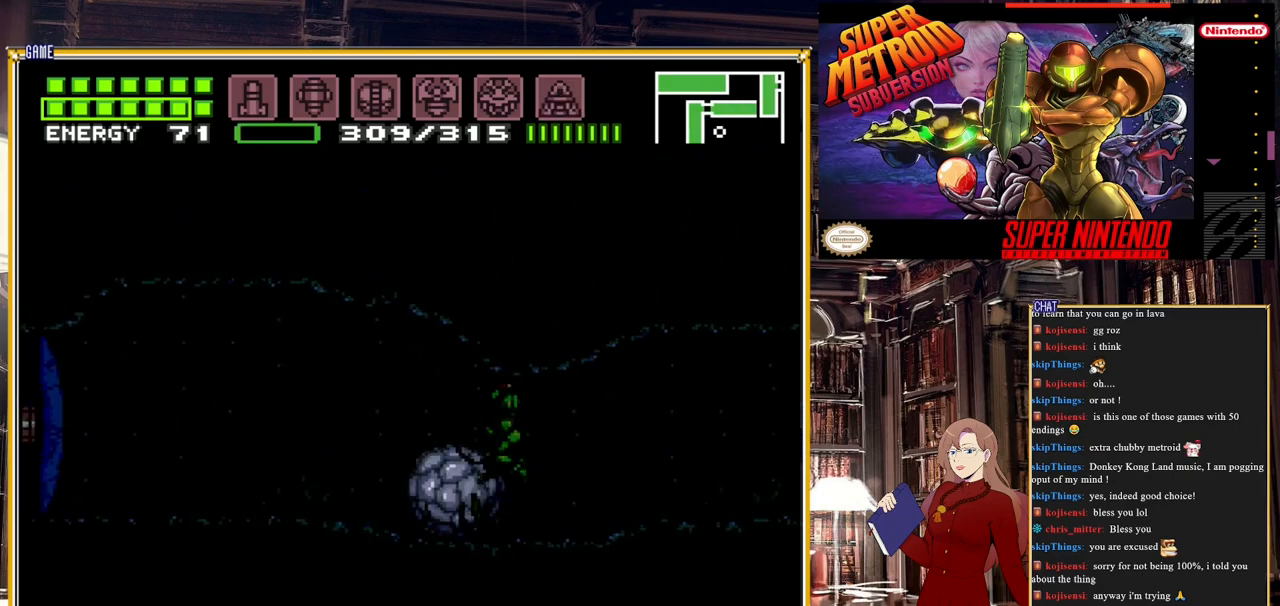
{"buttons": ["B", "DPAD_LEFT"], "events": [[17, "A", "up"], [133, "B", "down"], [383, "Y", "down"], [483, "Y", "up"]]}
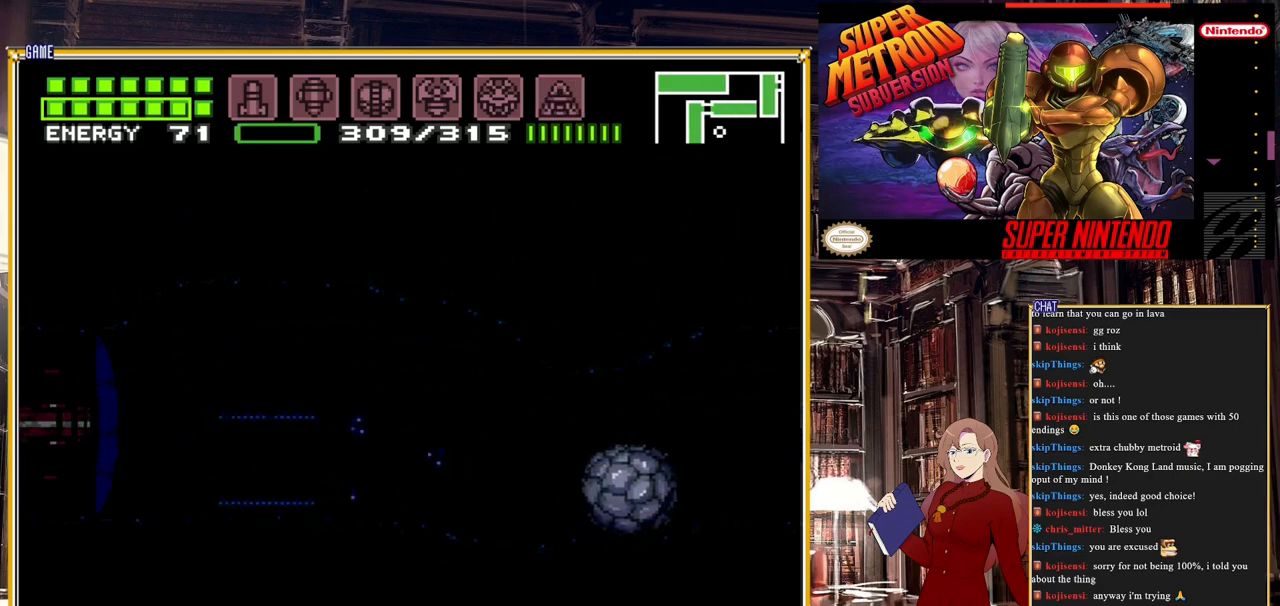
{"buttons": [], "events": [[100, "Y", "down"], [200, "Y", "up"], [350, "B", "up"], [383, "DPAD_LEFT", "up"]]}
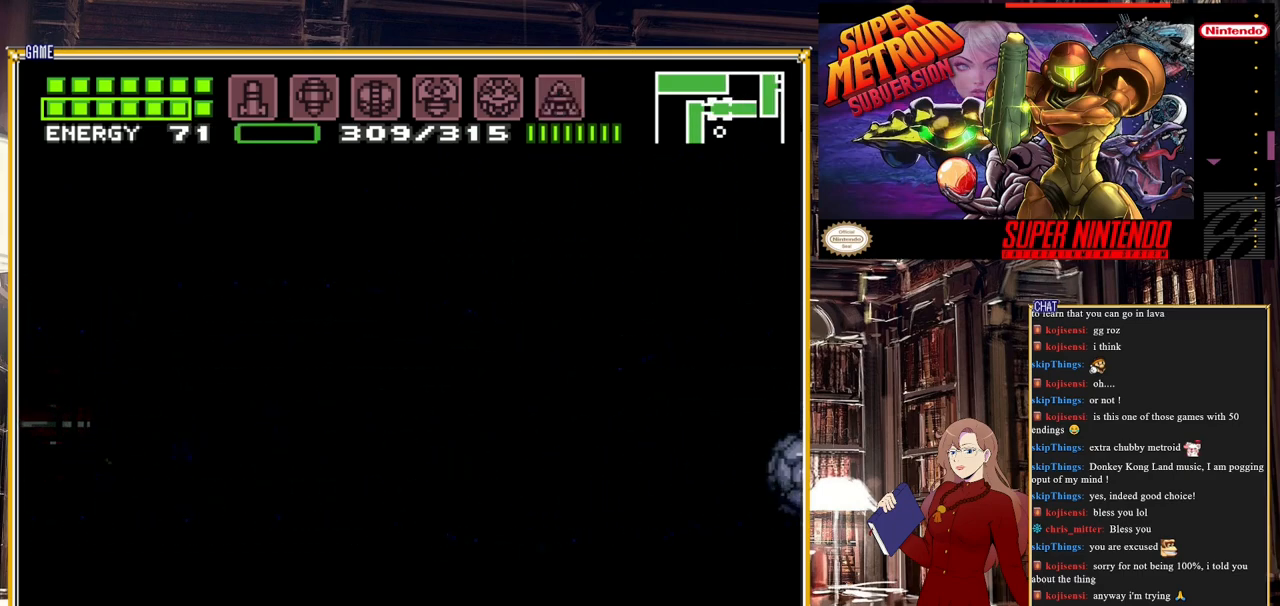
{"buttons": [], "events": [[267, "X", "down"], [317, "X", "up"], [383, "X", "down"], [433, "X", "up"]]}
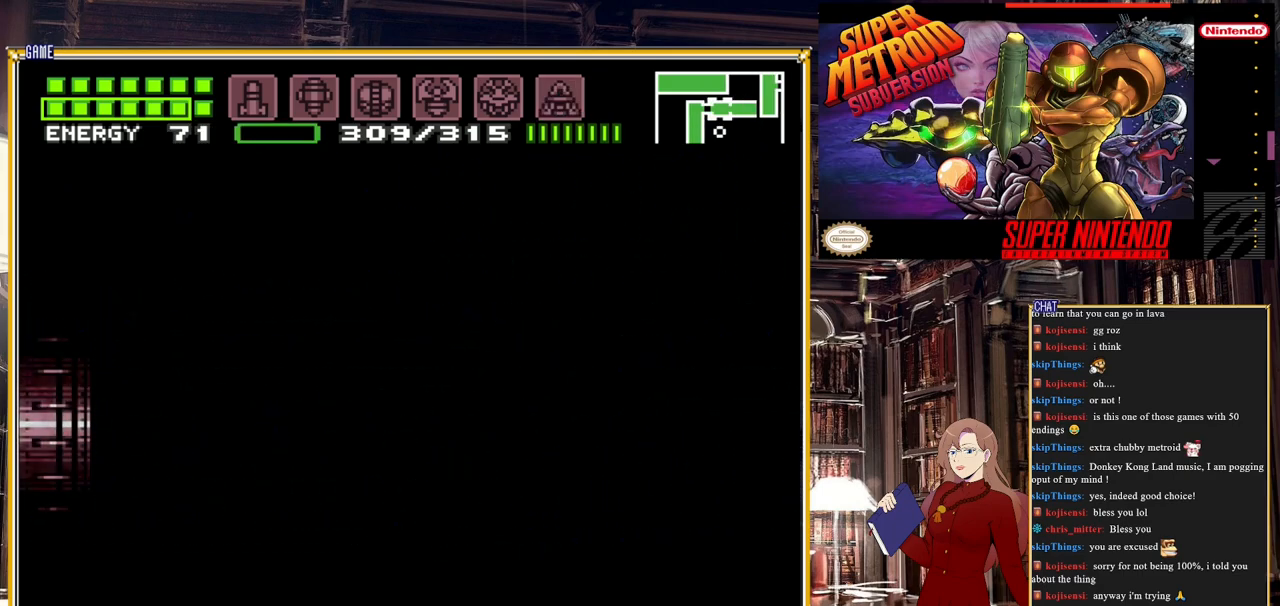
{"buttons": [], "events": []}
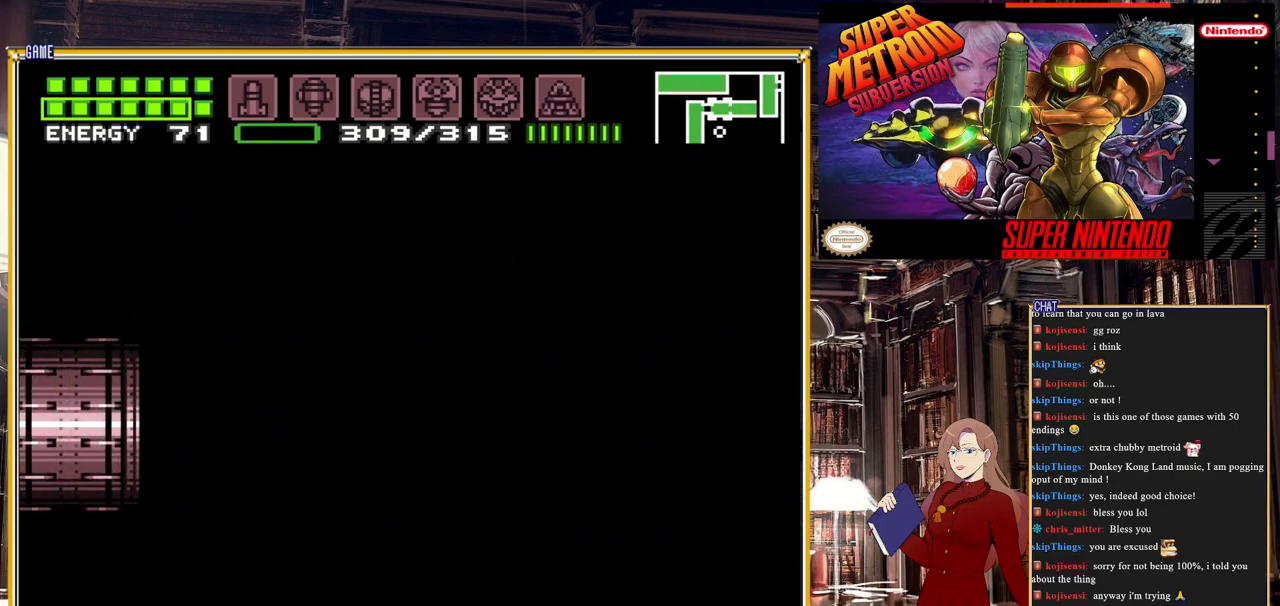
{"buttons": [], "events": []}
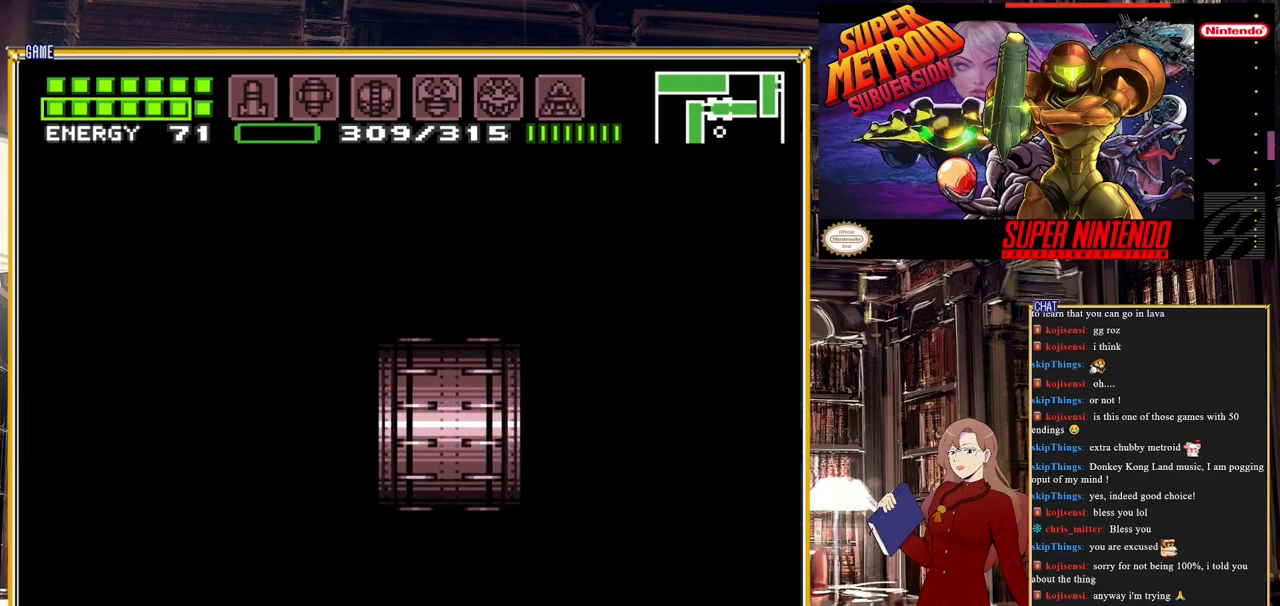
{"buttons": [], "events": []}
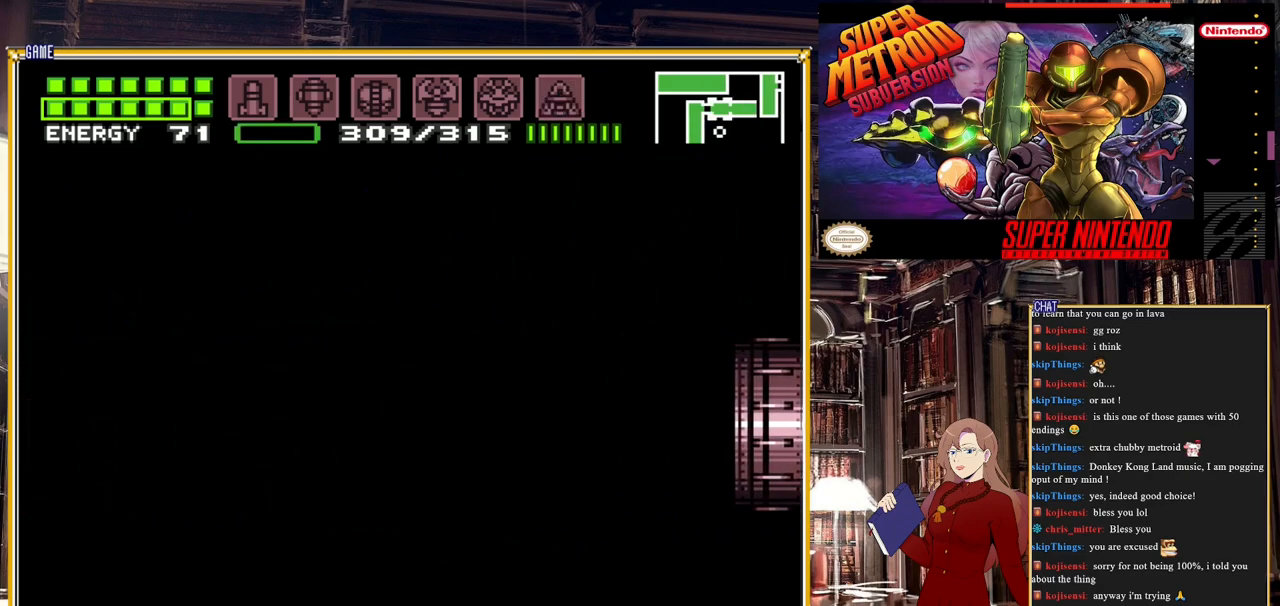
{"buttons": [], "events": []}
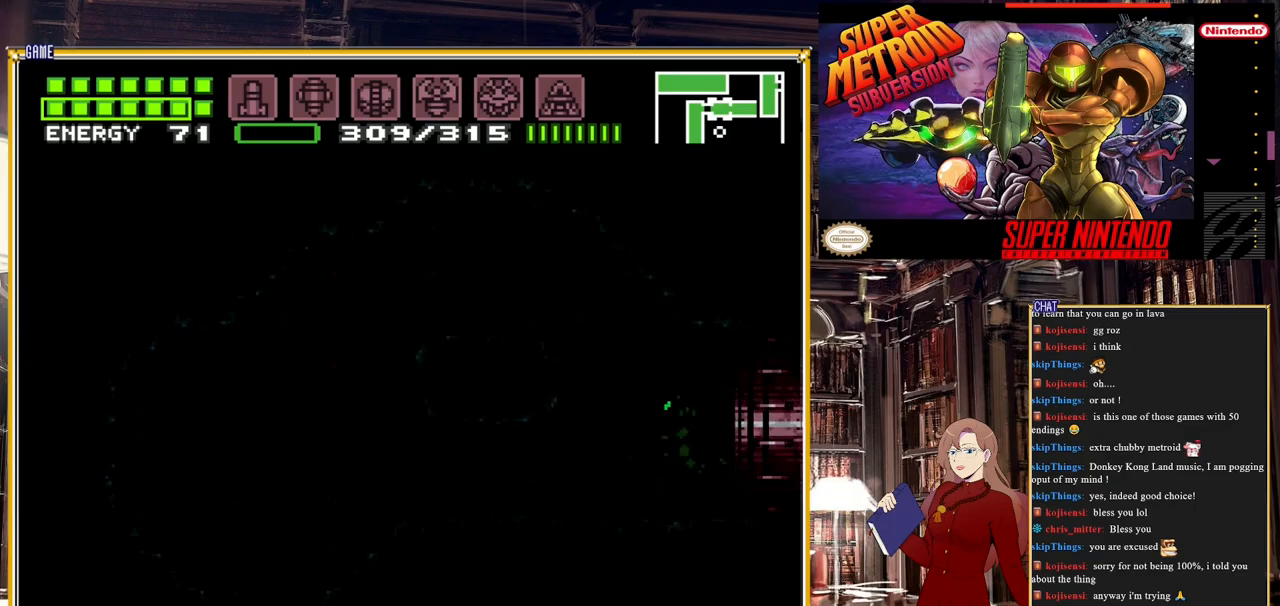
{"buttons": ["X"], "events": [[383, "X", "down"], [417, "X", "up"], [483, "X", "down"]]}
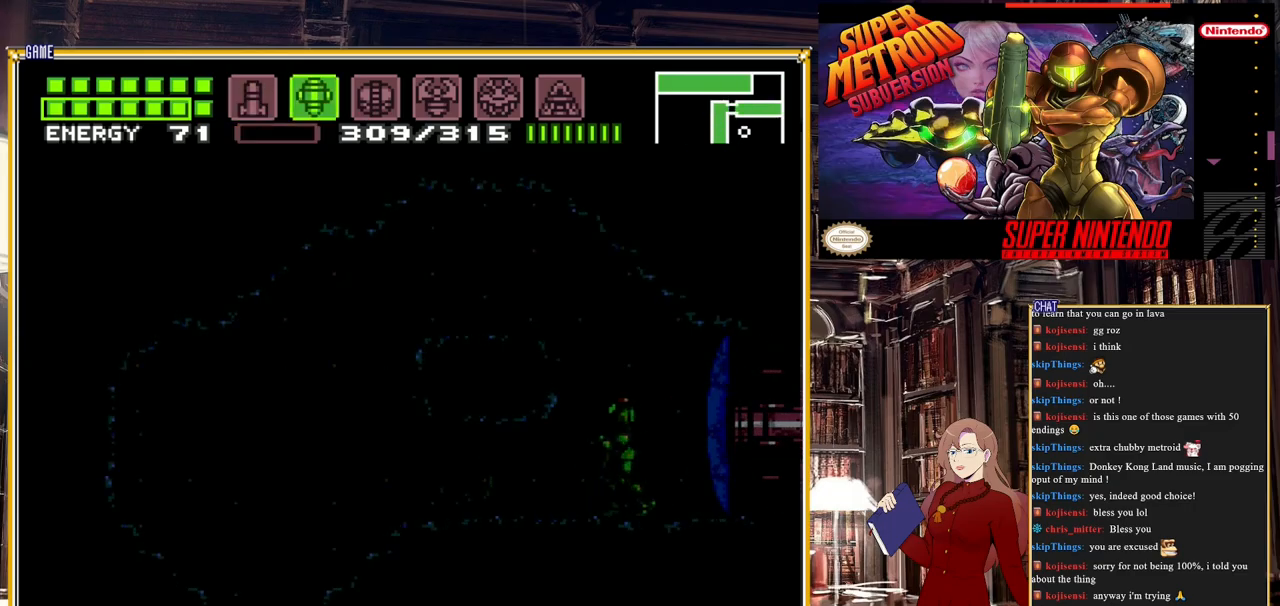
{"buttons": [], "events": [[83, "X", "up"], [133, "X", "down"], [200, "X", "up"], [267, "X", "down"], [333, "X", "up"], [383, "X", "down"], [483, "X", "up"]]}
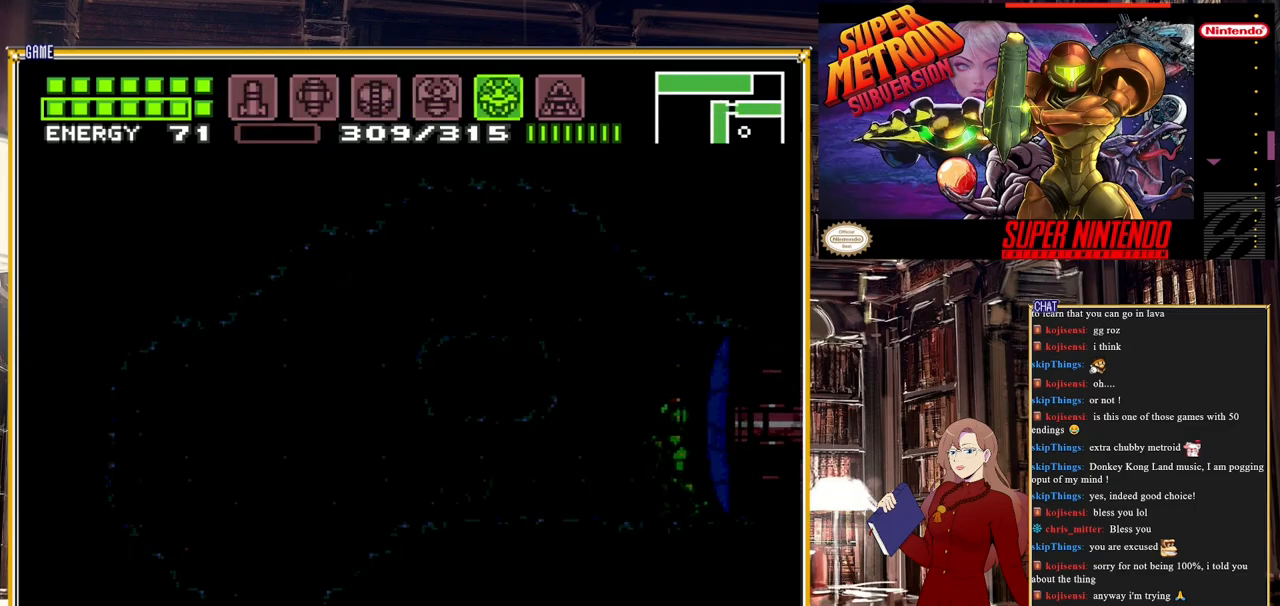
{"buttons": [], "events": [[150, "Y", "down"], [217, "Y", "up"], [417, "DPAD_DOWN", "down"], [483, "DPAD_DOWN", "up"]]}
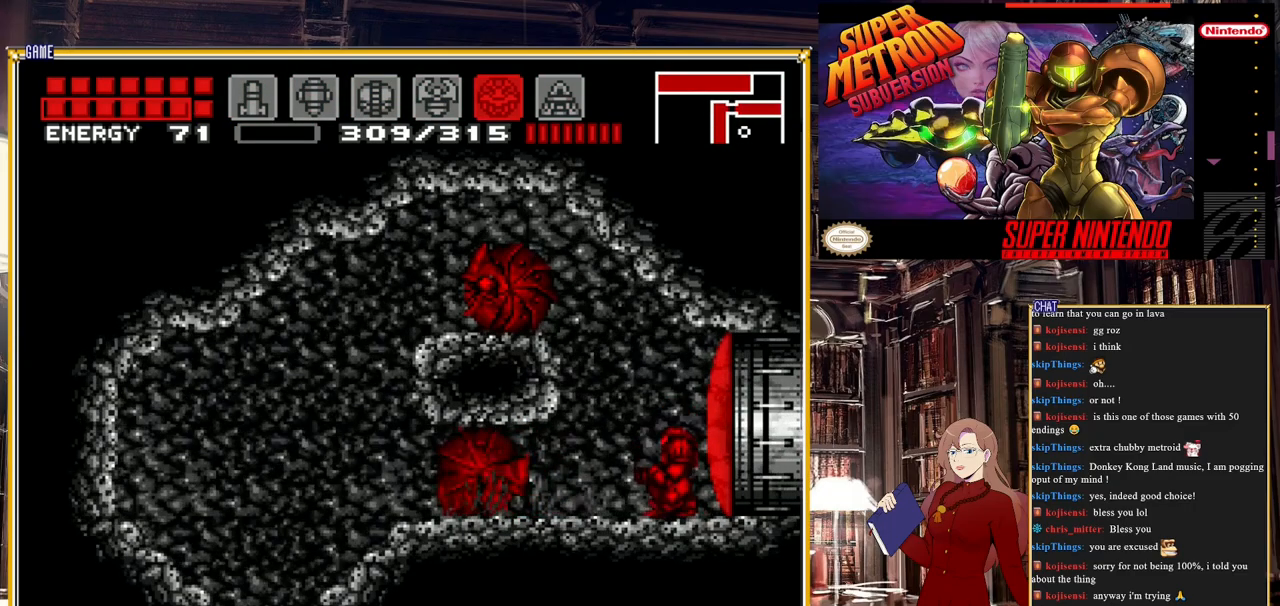
{"buttons": ["DPAD_DOWN"], "events": [[83, "DPAD_DOWN", "down"], [183, "DPAD_DOWN", "up"], [450, "DPAD_DOWN", "down"]]}
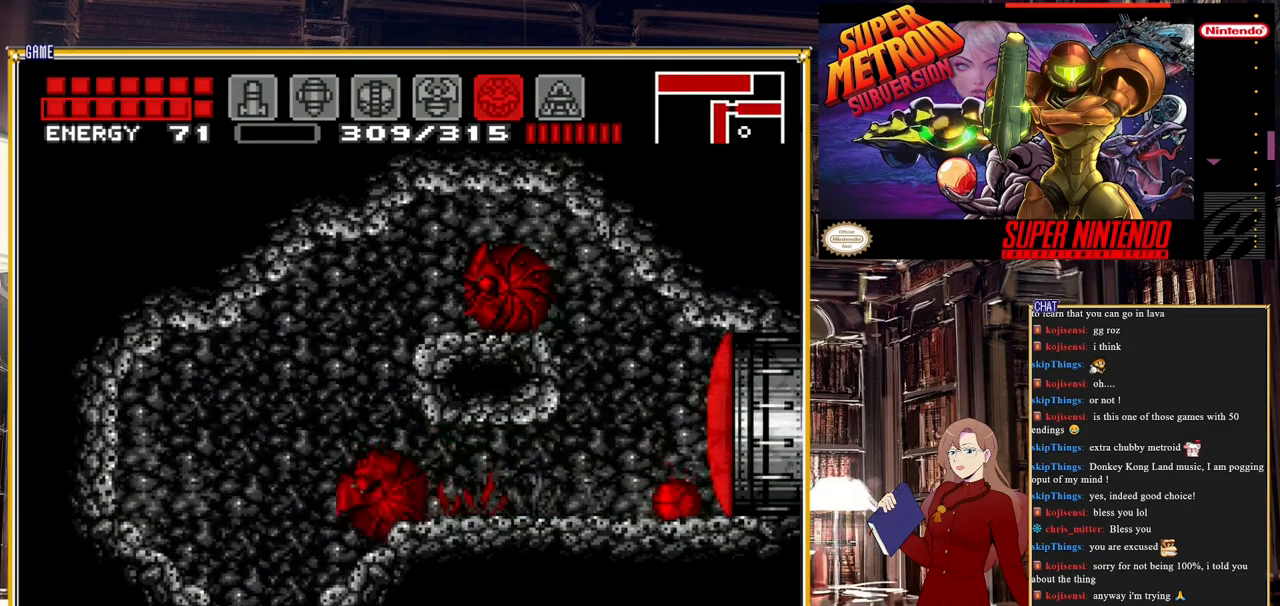
{"buttons": ["B", "DPAD_LEFT"], "events": [[50, "DPAD_LEFT", "down"], [83, "DPAD_DOWN", "up"], [183, "B", "down"]]}
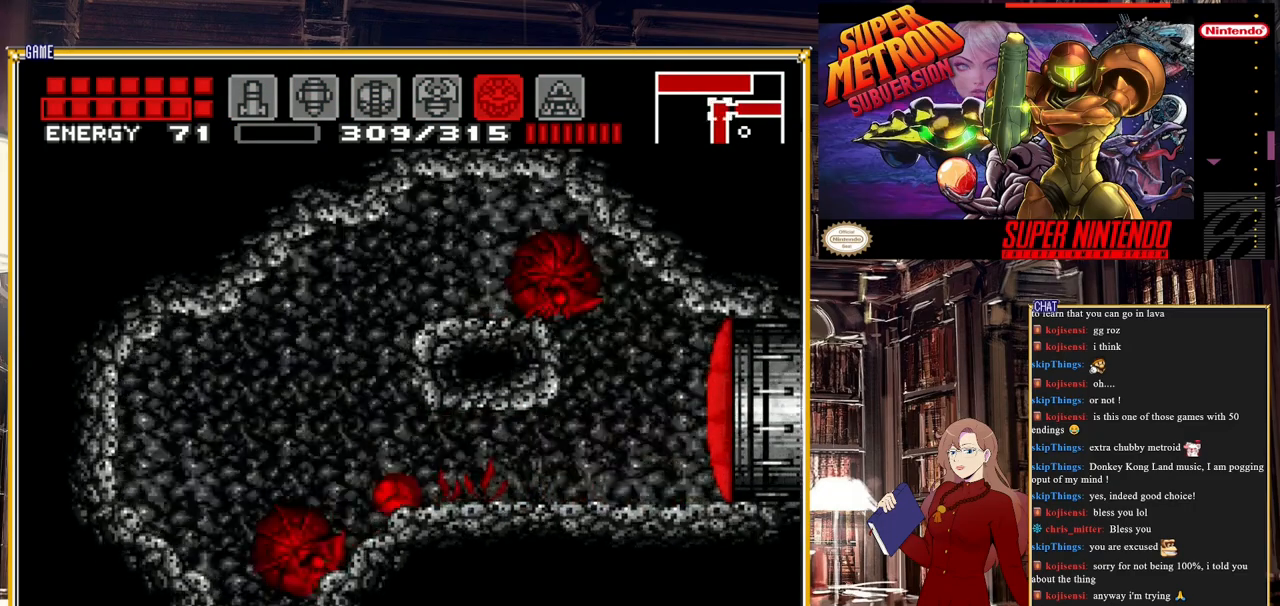
{"buttons": ["B"], "events": [[300, "DPAD_LEFT", "up"]]}
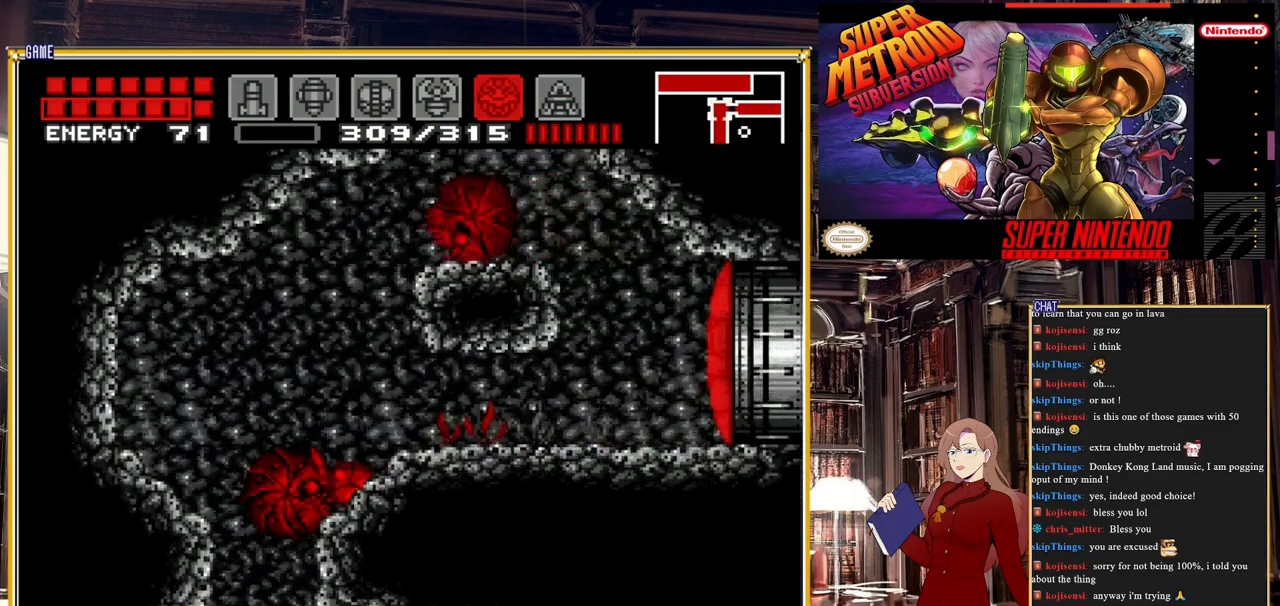
{"buttons": ["B", "DPAD_LEFT"], "events": [[183, "DPAD_RIGHT", "down"], [333, "DPAD_RIGHT", "up"], [467, "DPAD_LEFT", "down"]]}
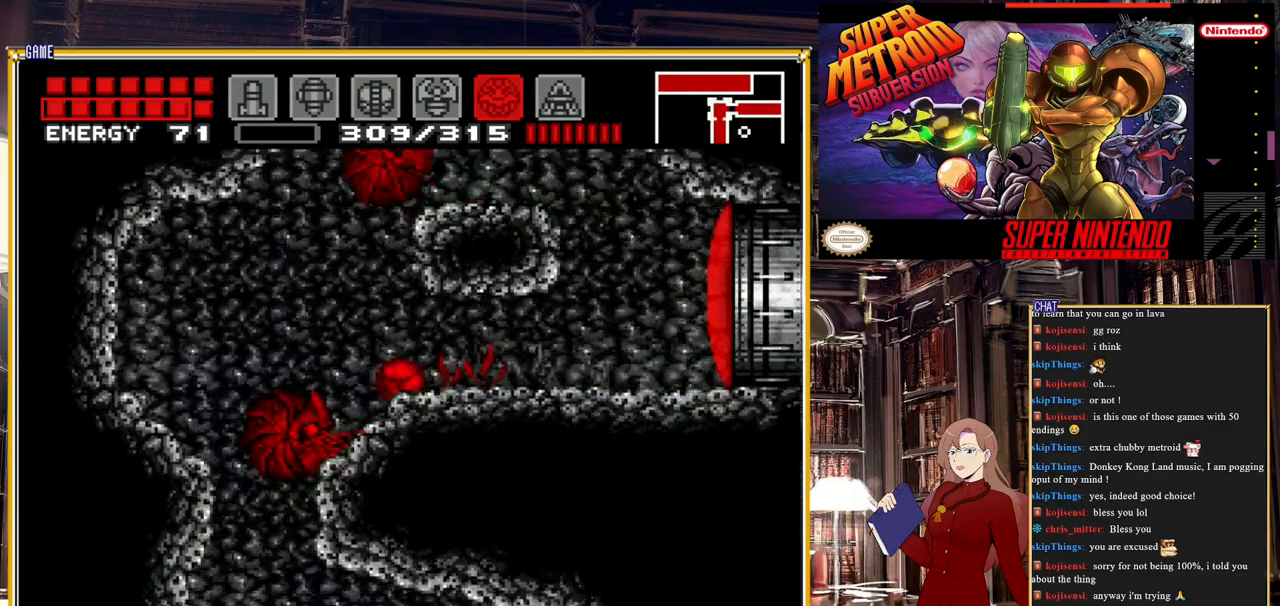
{"buttons": ["B", "DPAD_LEFT"], "events": [[17, "A", "down"], [150, "A", "up"]]}
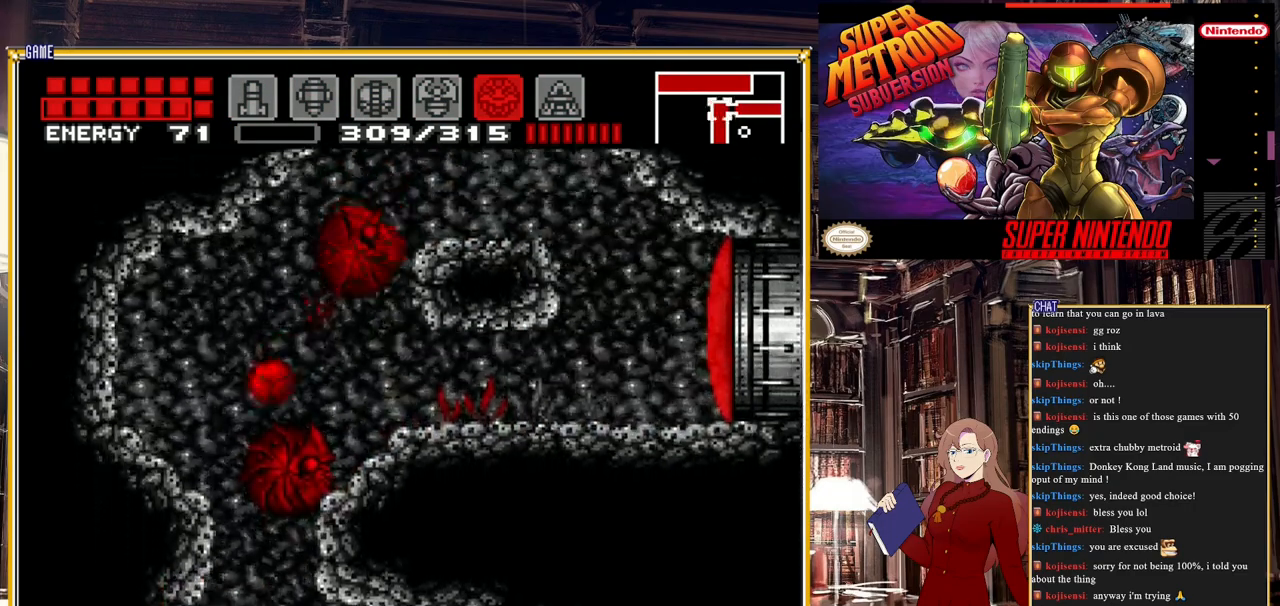
{"buttons": ["B"], "events": [[183, "DPAD_LEFT", "up"]]}
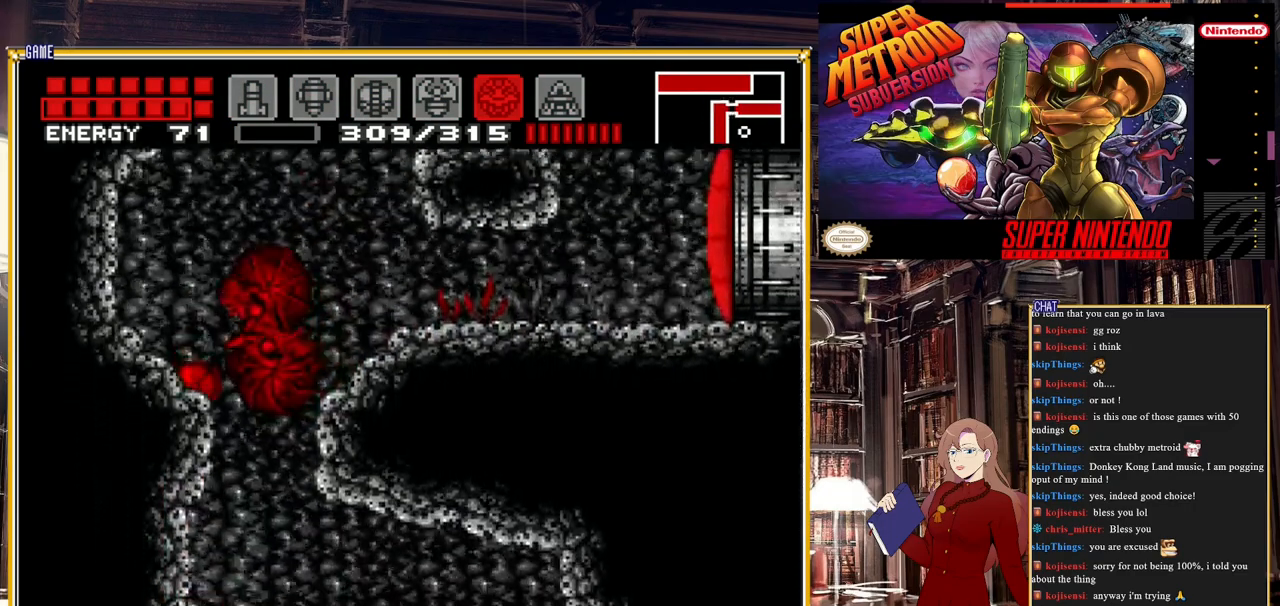
{"buttons": ["B", "DPAD_RIGHT"], "events": [[83, "DPAD_RIGHT", "down"]]}
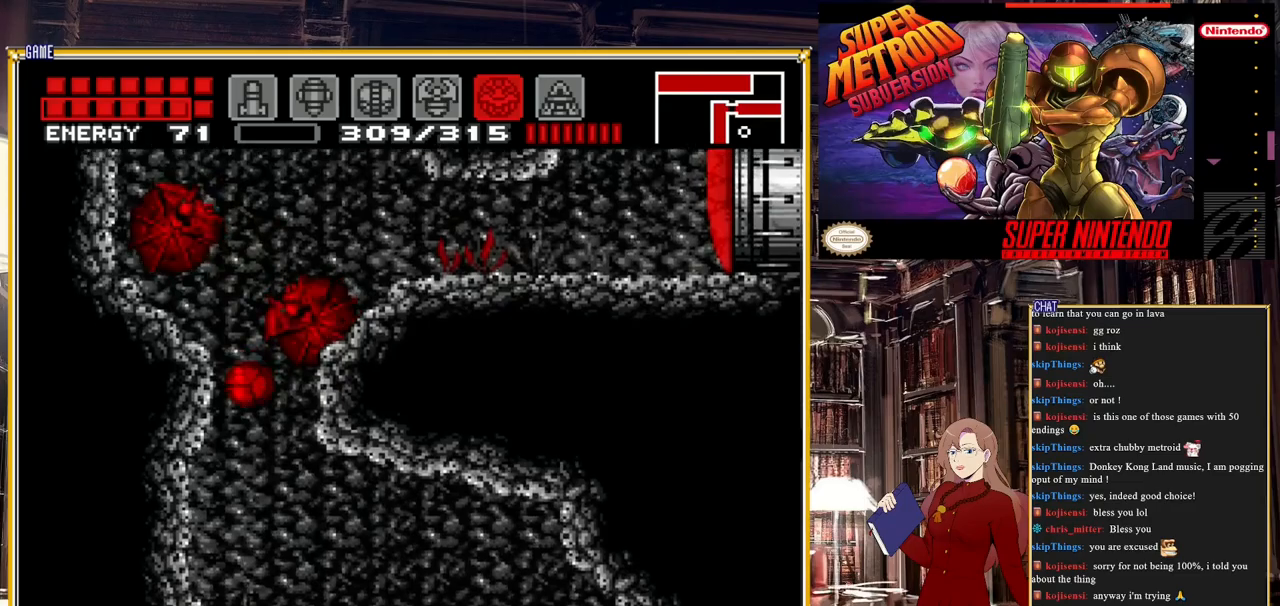
{"buttons": ["B", "DPAD_RIGHT"], "events": []}
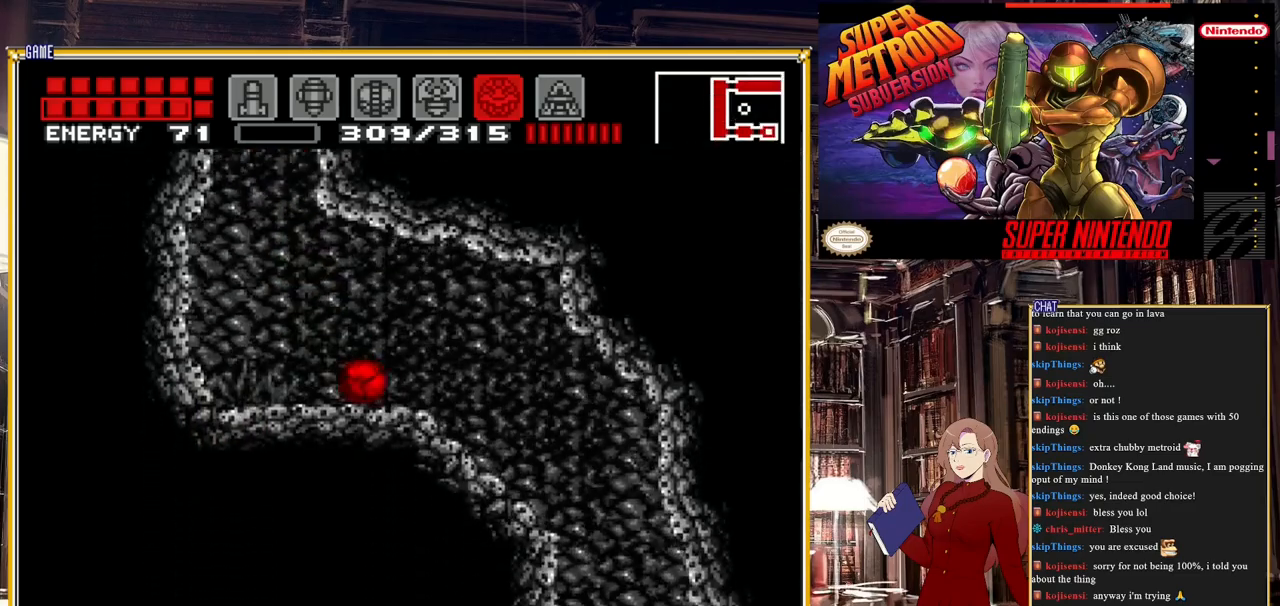
{"buttons": ["B", "DPAD_RIGHT"], "events": []}
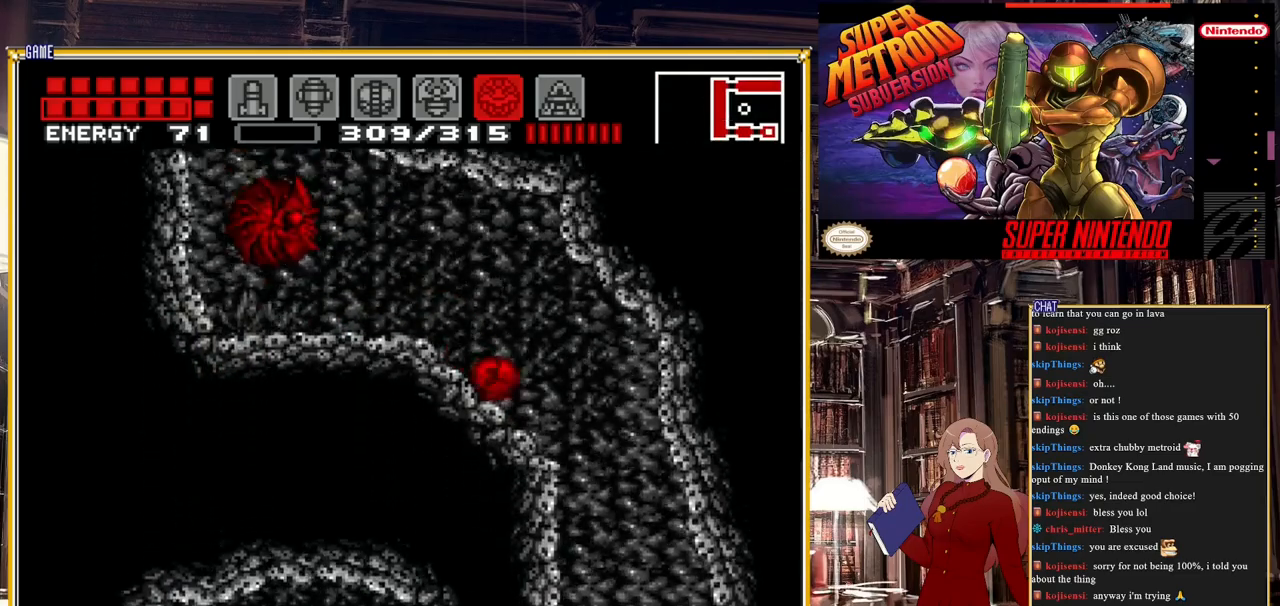
{"buttons": ["B"], "events": [[400, "DPAD_RIGHT", "up"]]}
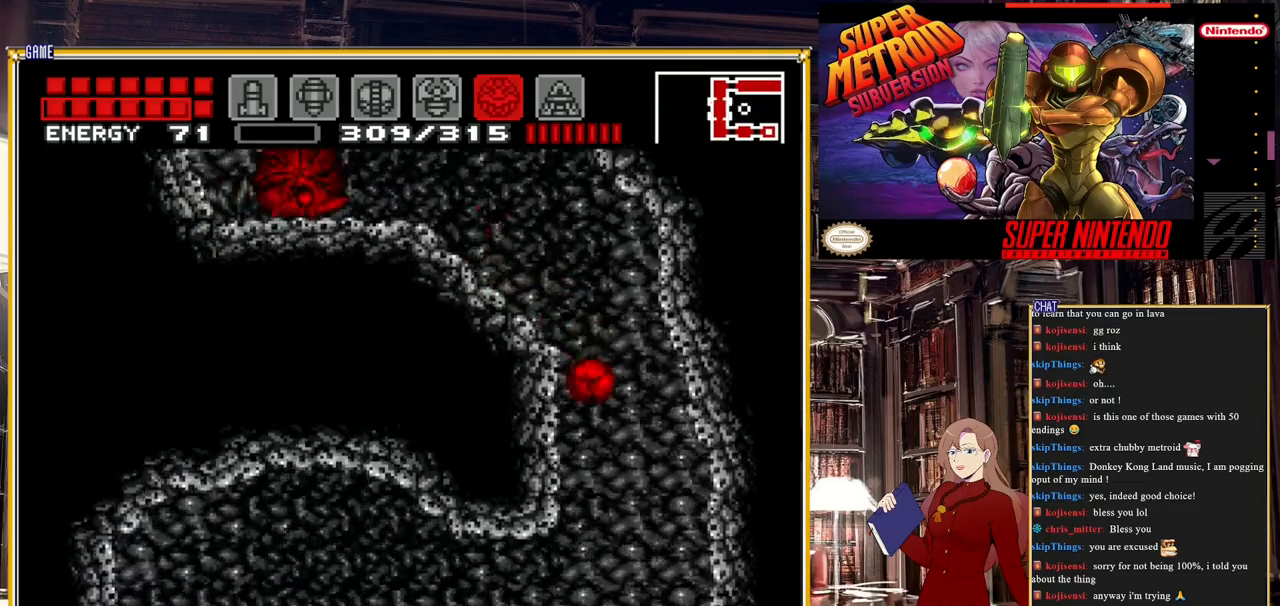
{"buttons": ["B", "DPAD_LEFT"], "events": [[233, "DPAD_LEFT", "down"]]}
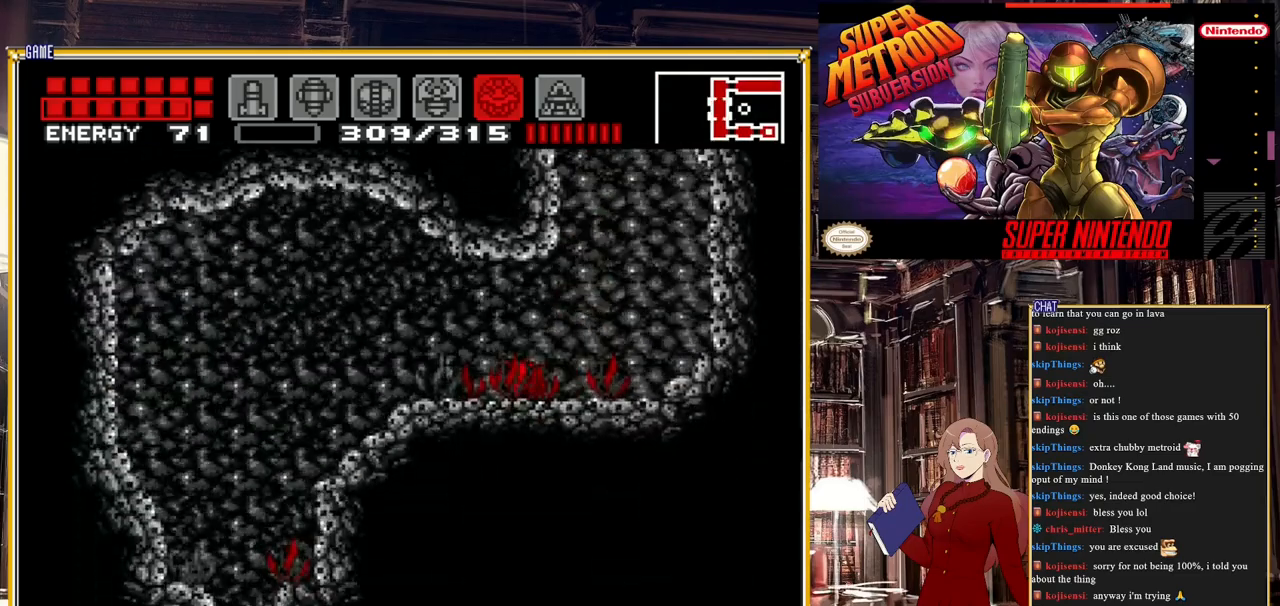
{"buttons": ["B"], "events": [[483, "DPAD_LEFT", "up"]]}
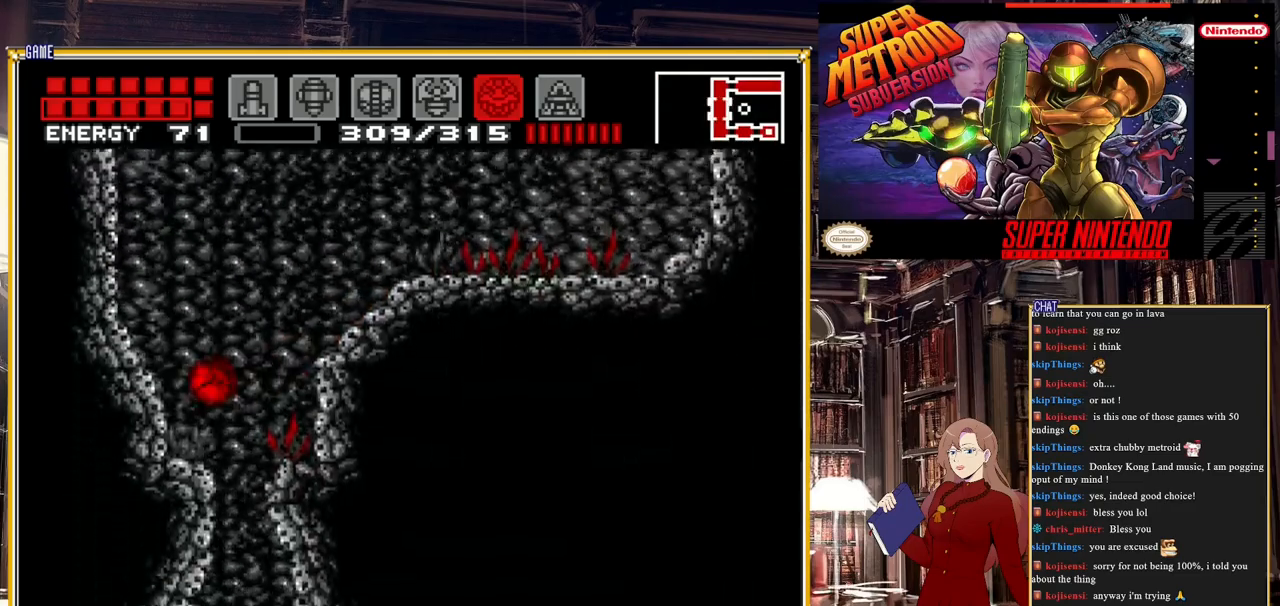
{"buttons": ["B"], "events": [[133, "DPAD_RIGHT", "down"], [317, "DPAD_RIGHT", "up"]]}
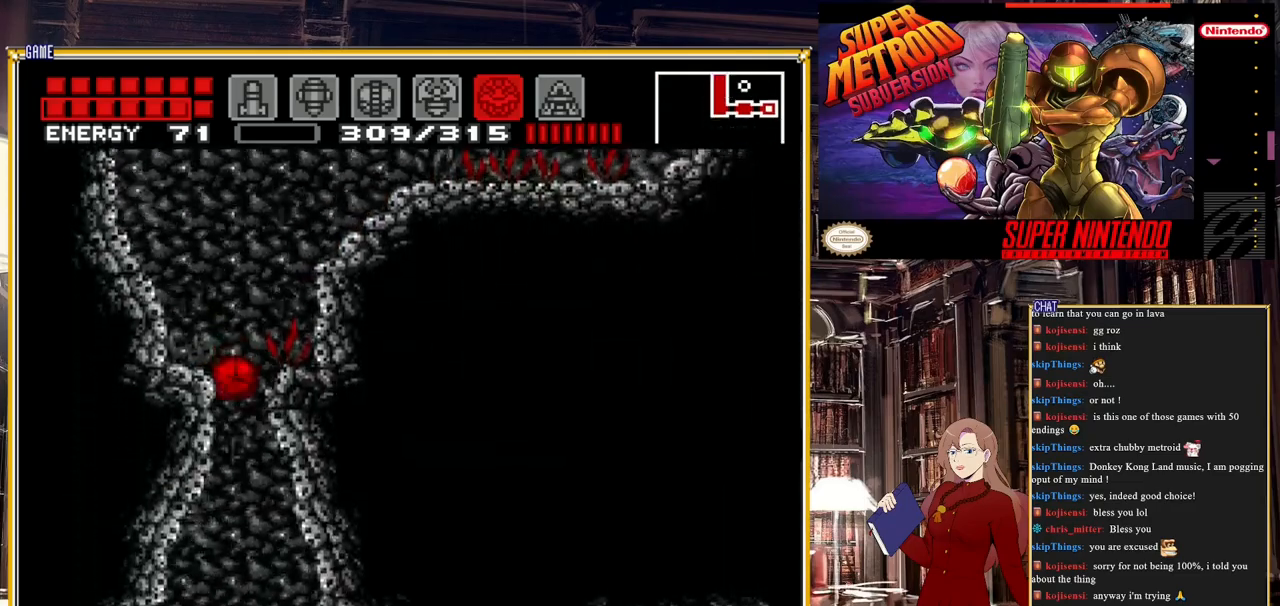
{"buttons": ["DPAD_RIGHT"], "events": [[383, "DPAD_UP", "down"], [450, "B", "up"], [483, "DPAD_RIGHT", "down"], [483, "DPAD_UP", "up"]]}